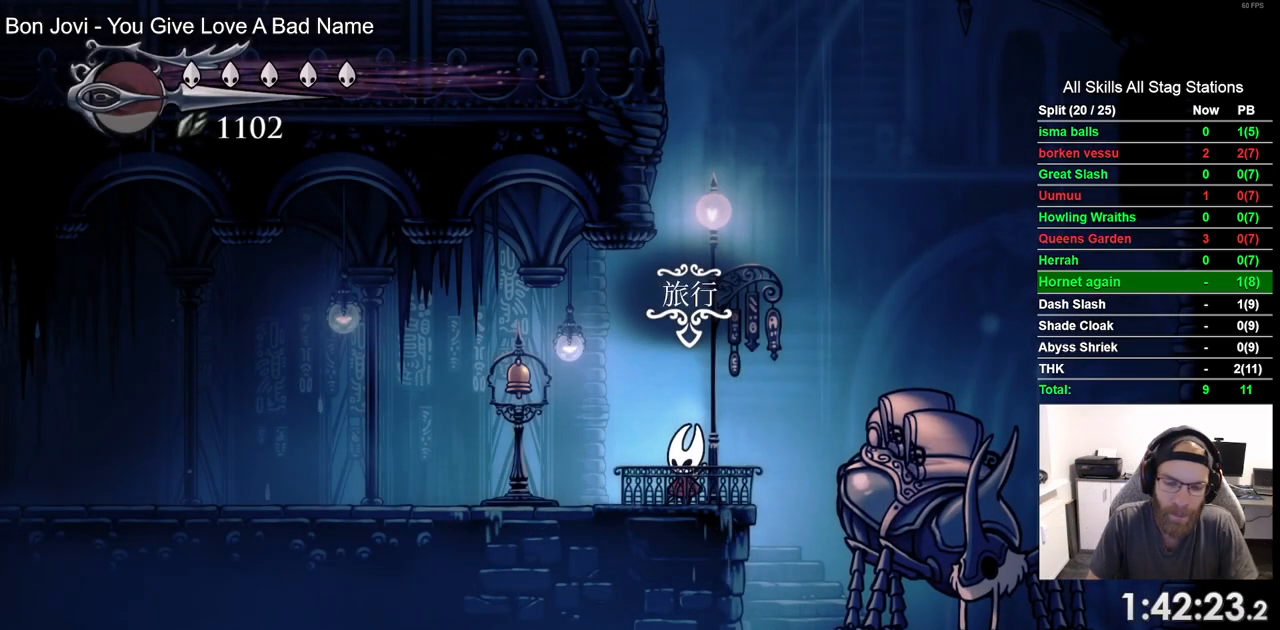
Gameplay with a controller (PlayStation layout); each line is a JSON object with the inputs held at the frame after it. "events" lists button and stick changes between this image and that frame as [ms after this image, input, new state], when the widget could be followed in between.
{"buttons": ["R2", "DPAD_LEFT"], "left_stick": "center", "right_stick": "center", "events": [[217, "DPAD_LEFT", "down"], [333, "R2", "down"]]}
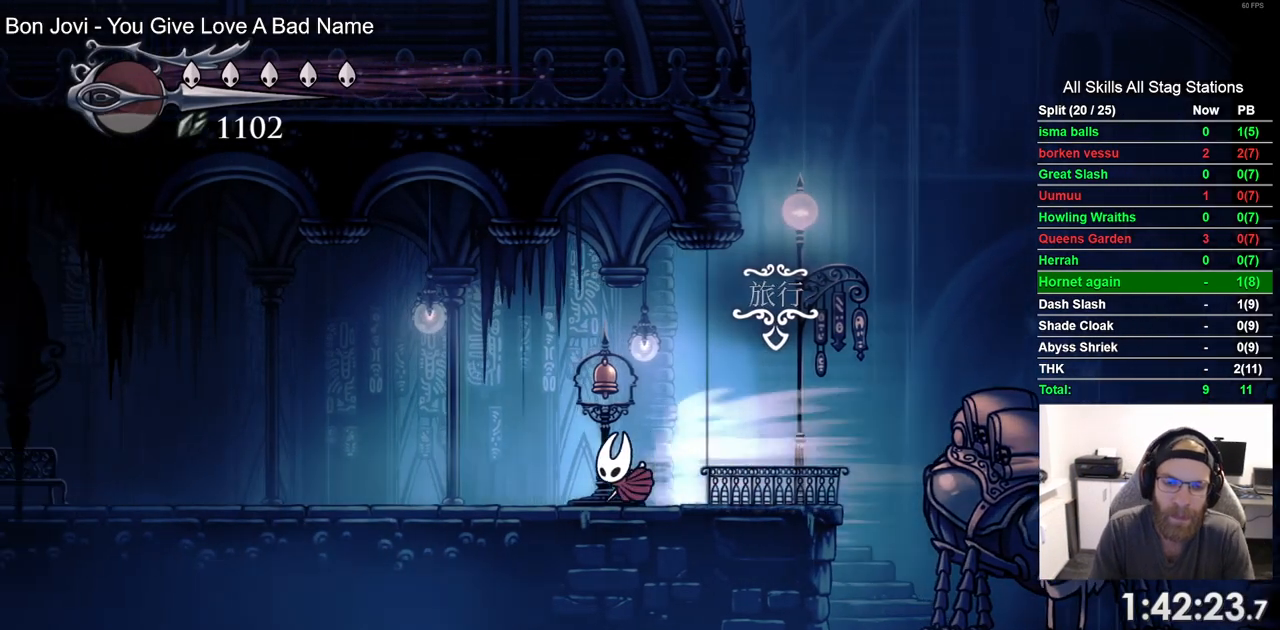
{"buttons": ["R2", "DPAD_LEFT"], "left_stick": "center", "right_stick": "center", "events": [[50, "R2", "up"], [350, "R2", "down"]]}
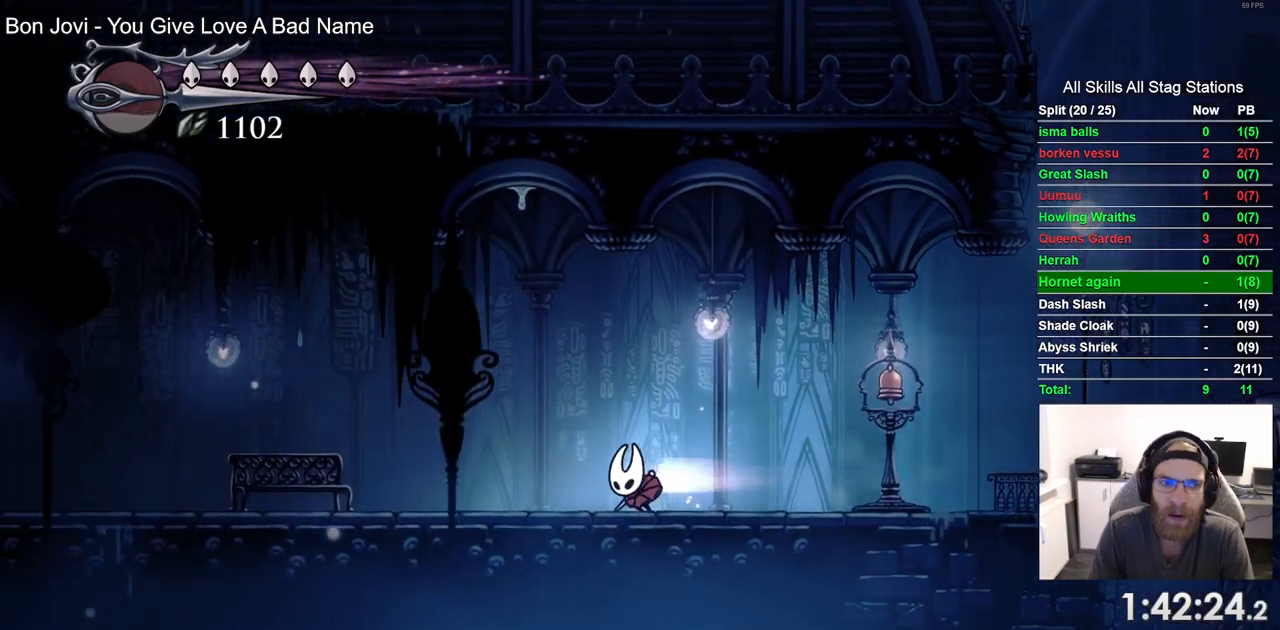
{"buttons": ["DPAD_UP"], "left_stick": "center", "right_stick": "center", "events": [[83, "R2", "up"], [400, "DPAD_UP", "down"], [417, "DPAD_LEFT", "up"]]}
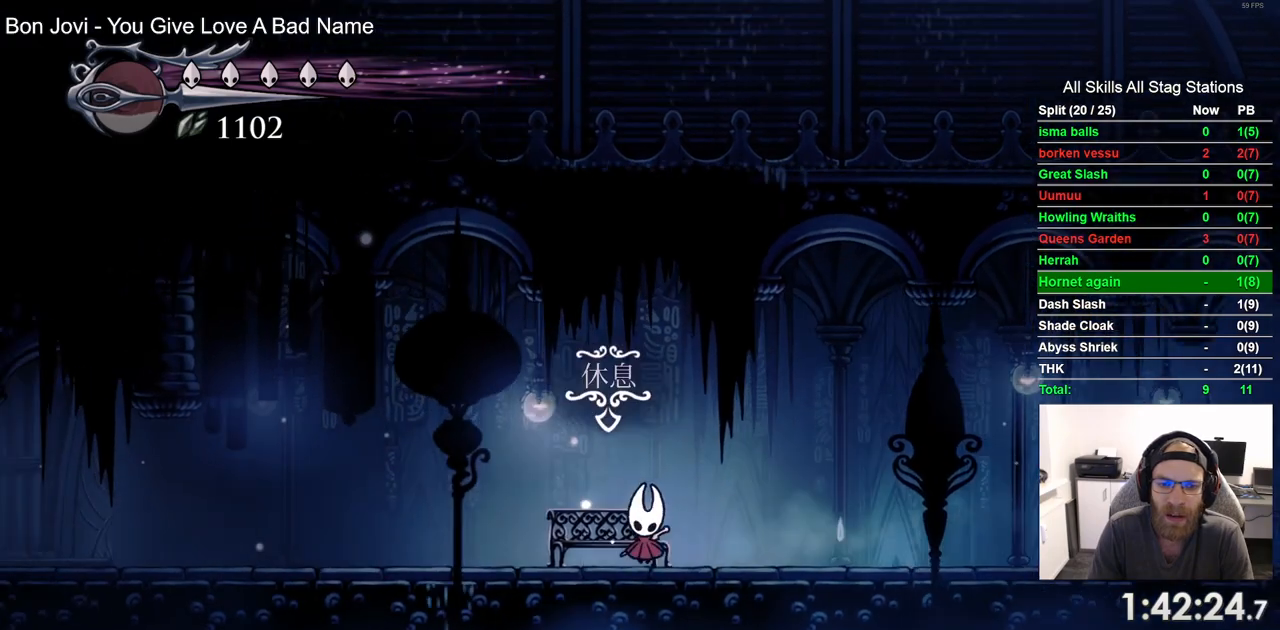
{"buttons": ["DPAD_DOWN"], "left_stick": "center", "right_stick": "center", "events": [[100, "DPAD_UP", "up"], [350, "DPAD_DOWN", "down"]]}
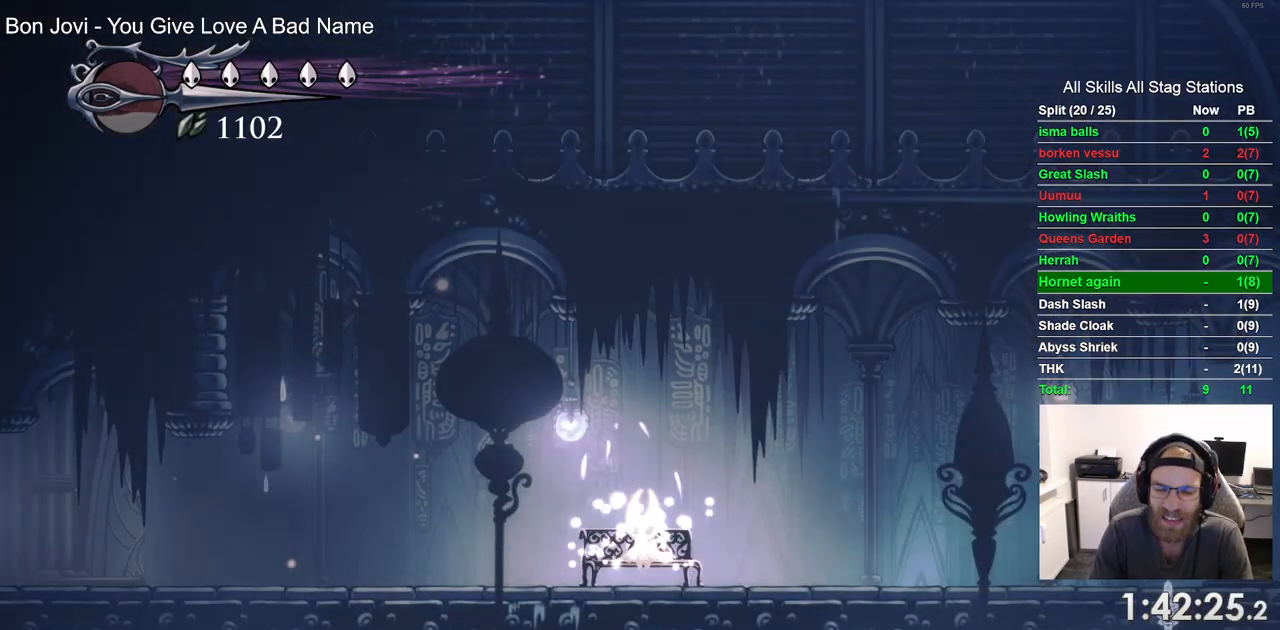
{"buttons": [], "left_stick": "center", "right_stick": "center", "events": [[150, "DPAD_DOWN", "up"], [333, "DPAD_DOWN", "down"], [450, "DPAD_DOWN", "up"]]}
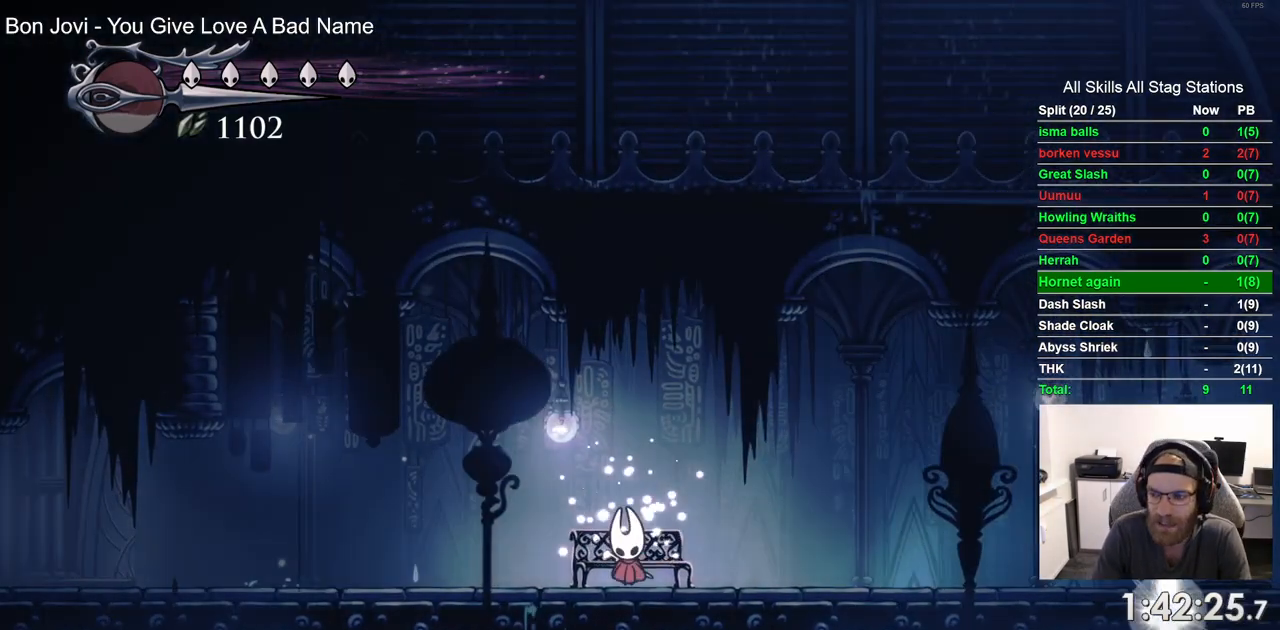
{"buttons": ["R2", "DPAD_LEFT"], "left_stick": "center", "right_stick": "center", "events": [[83, "DPAD_DOWN", "down"], [183, "DPAD_DOWN", "up"], [300, "DPAD_LEFT", "down"], [450, "R2", "down"]]}
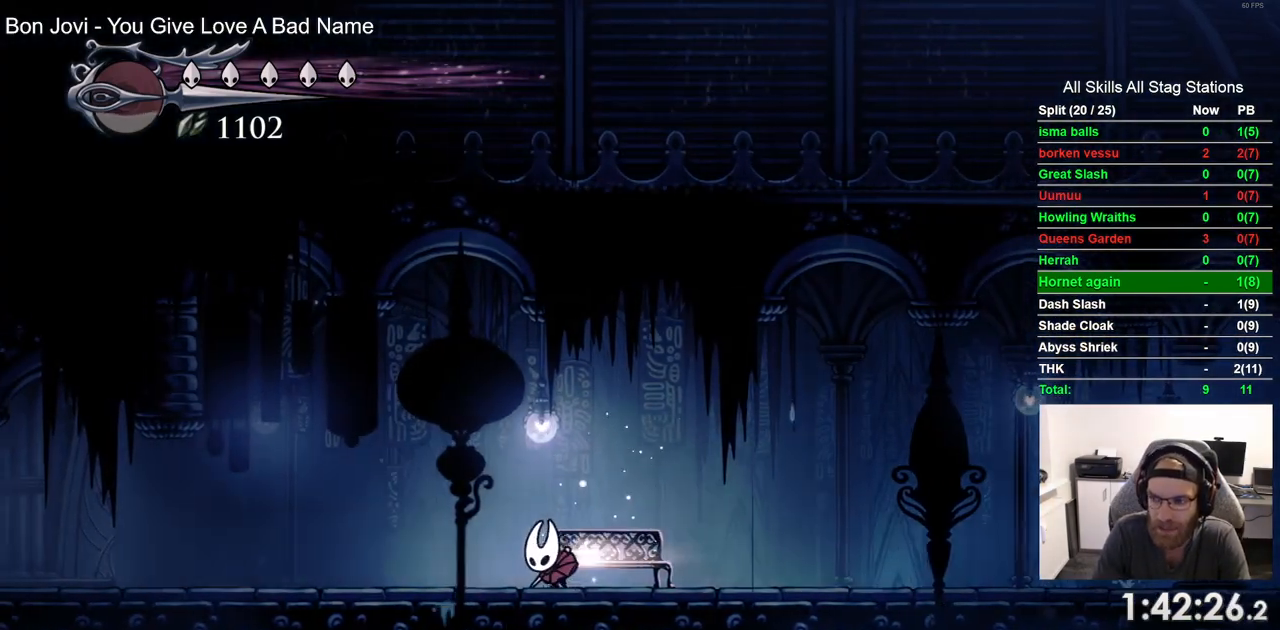
{"buttons": ["R2", "DPAD_LEFT"], "left_stick": "center", "right_stick": "center", "events": [[167, "R2", "up"], [483, "R2", "down"]]}
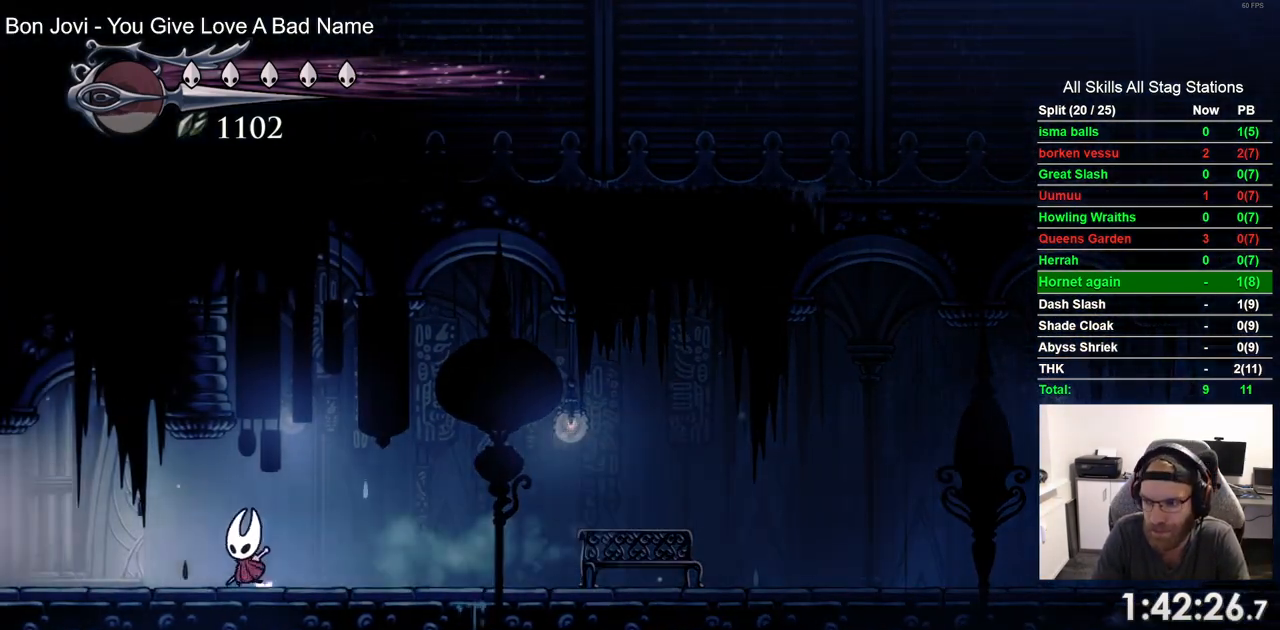
{"buttons": ["DPAD_LEFT"], "left_stick": "center", "right_stick": "center", "events": [[133, "R2", "up"]]}
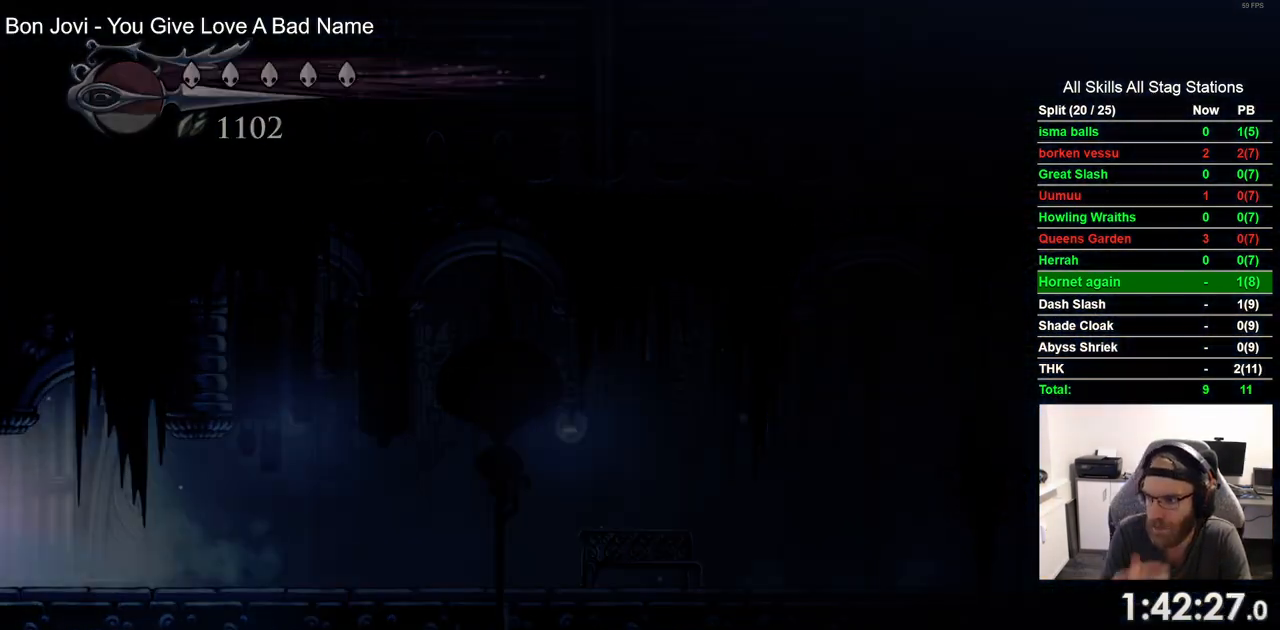
{"buttons": ["DPAD_LEFT"], "left_stick": "center", "right_stick": "center", "events": []}
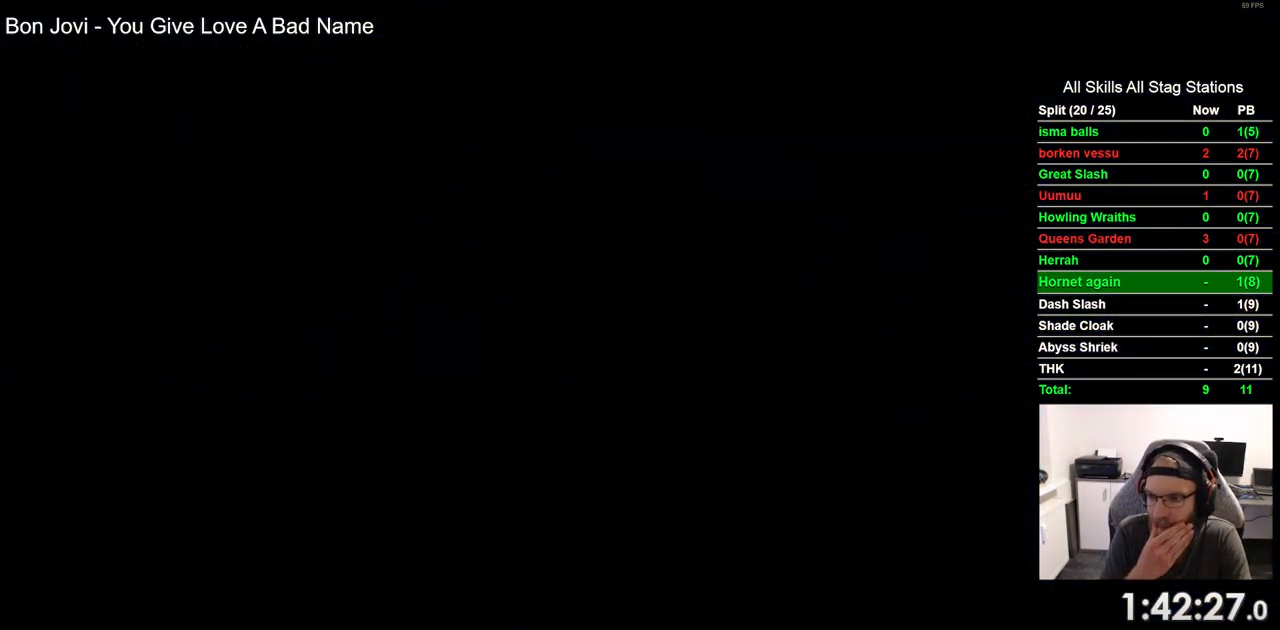
{"buttons": ["DPAD_LEFT"], "left_stick": "center", "right_stick": "center", "events": []}
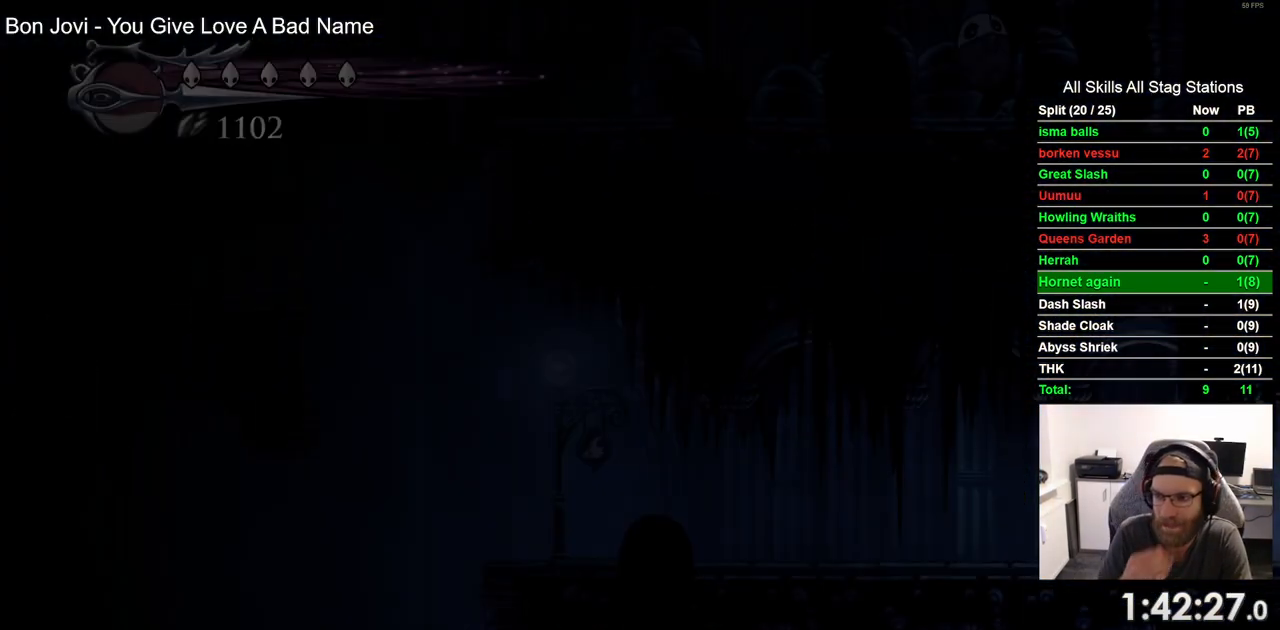
{"buttons": ["R2", "DPAD_LEFT"], "left_stick": "center", "right_stick": "center", "events": [[450, "R2", "down"]]}
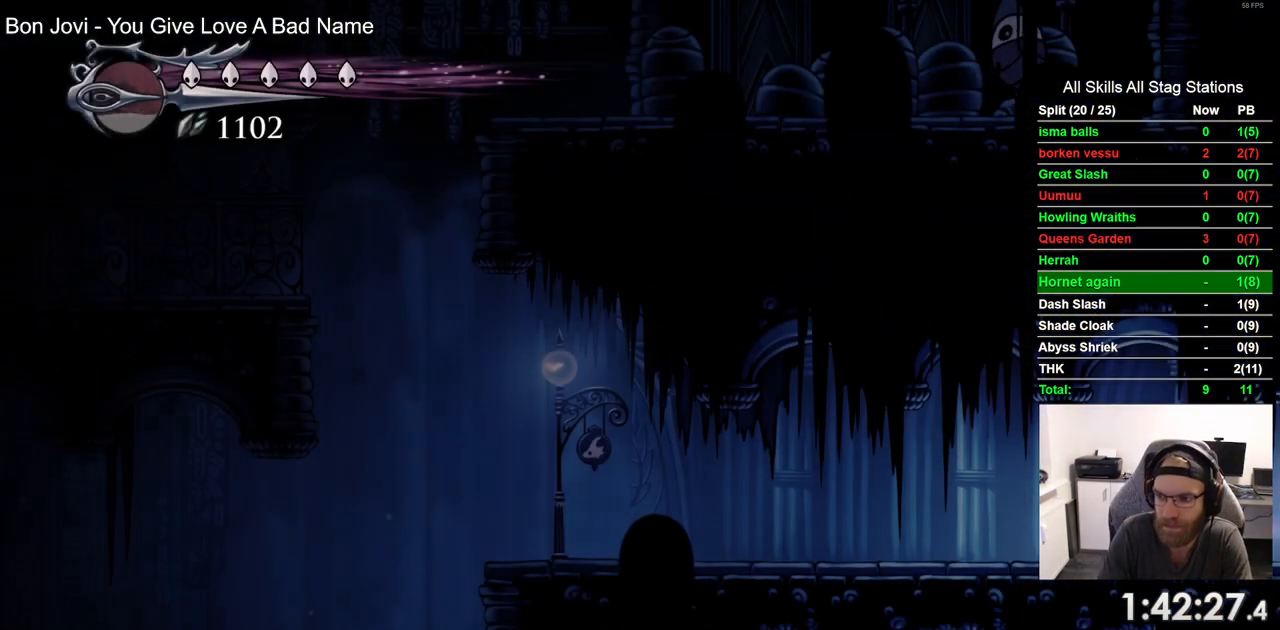
{"buttons": ["DPAD_LEFT"], "left_stick": "center", "right_stick": "center", "events": [[133, "R2", "up"]]}
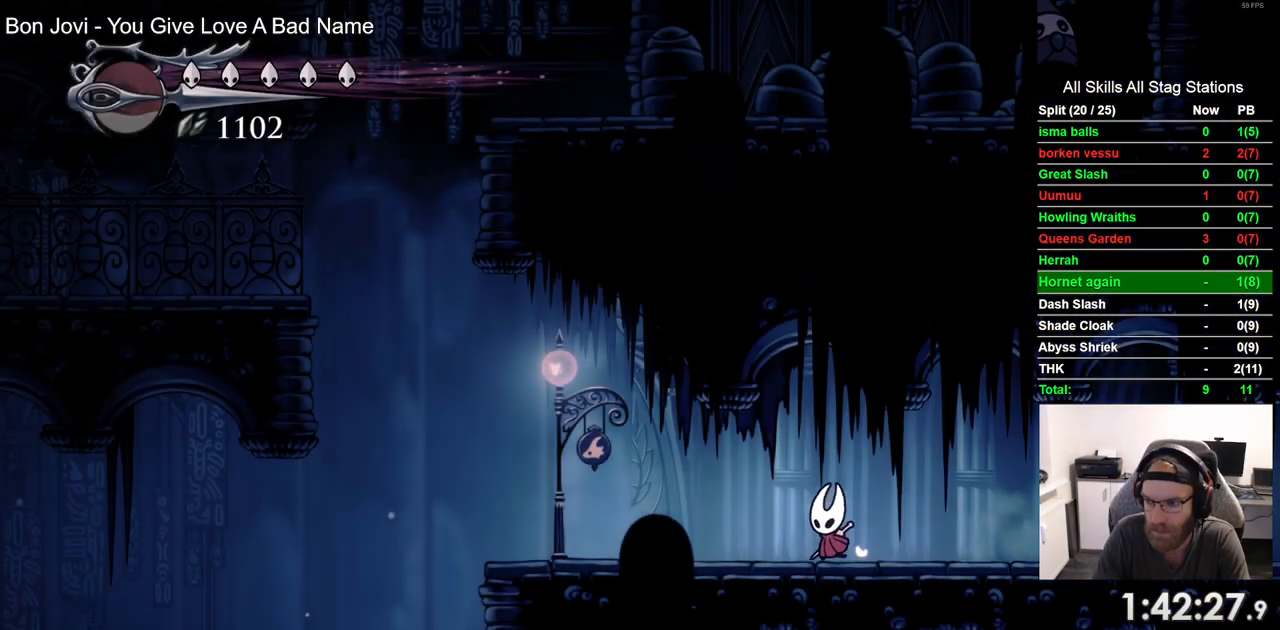
{"buttons": ["DPAD_LEFT"], "left_stick": "center", "right_stick": "center", "events": []}